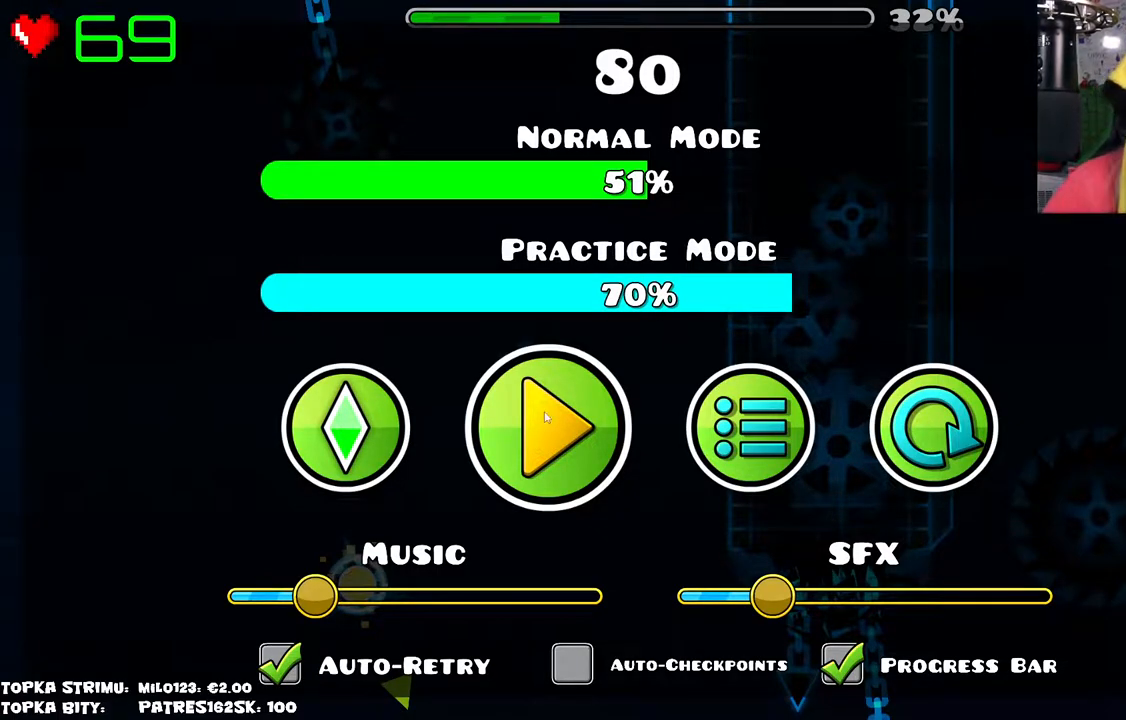
Gameplay with keyboard and mouse; each line is a JSON object with the keys and mouse buttons held at the frame after it. "events" lists presses ("down") and releases ("up") of "mouse_left", "mouse_wheel" and "mouse_right" between this image and that frame as [ms after this image, input, new state], when the widget could be followed in between. "mouse_left", "mouse_wheel", "mouse_right" = the "left", "wheel", "right" buttons of the "mouse" list. No other keys are recorded. "wheel" means that the mouse wheel is clicked or scrolled. Mouse movement is not recorded.
{"keys": [], "mouse": [], "events": [[150, "mouse_left", "down"], [200, "mouse_left", "up"]]}
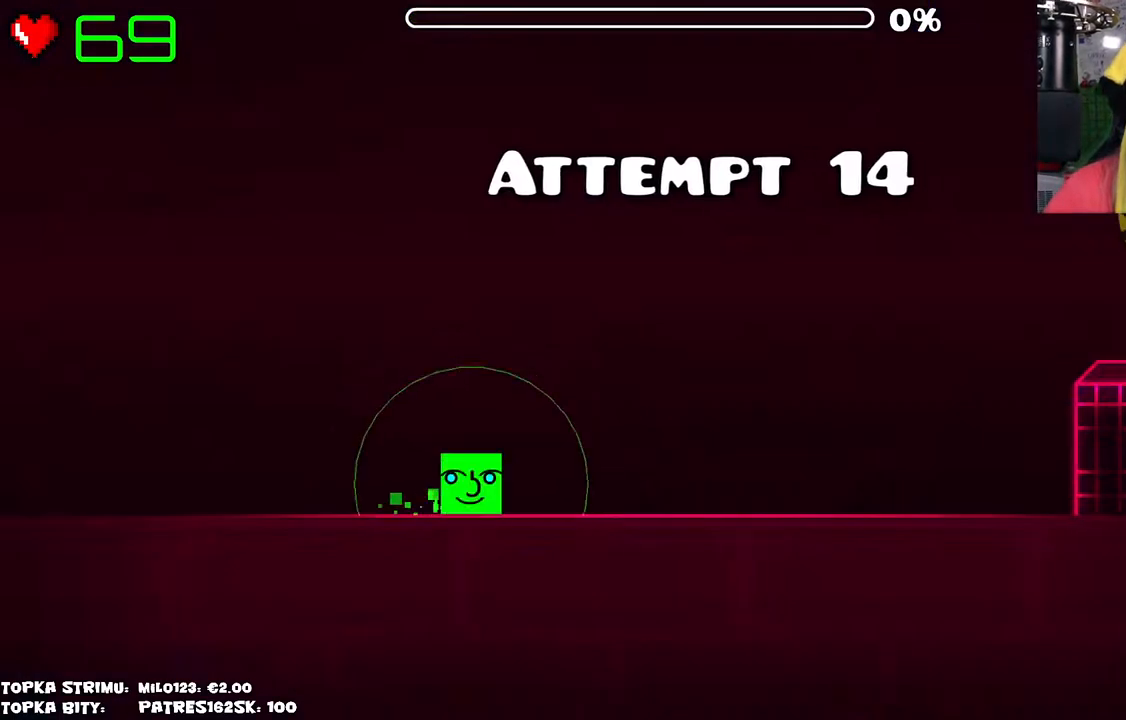
{"keys": [], "mouse": [], "events": []}
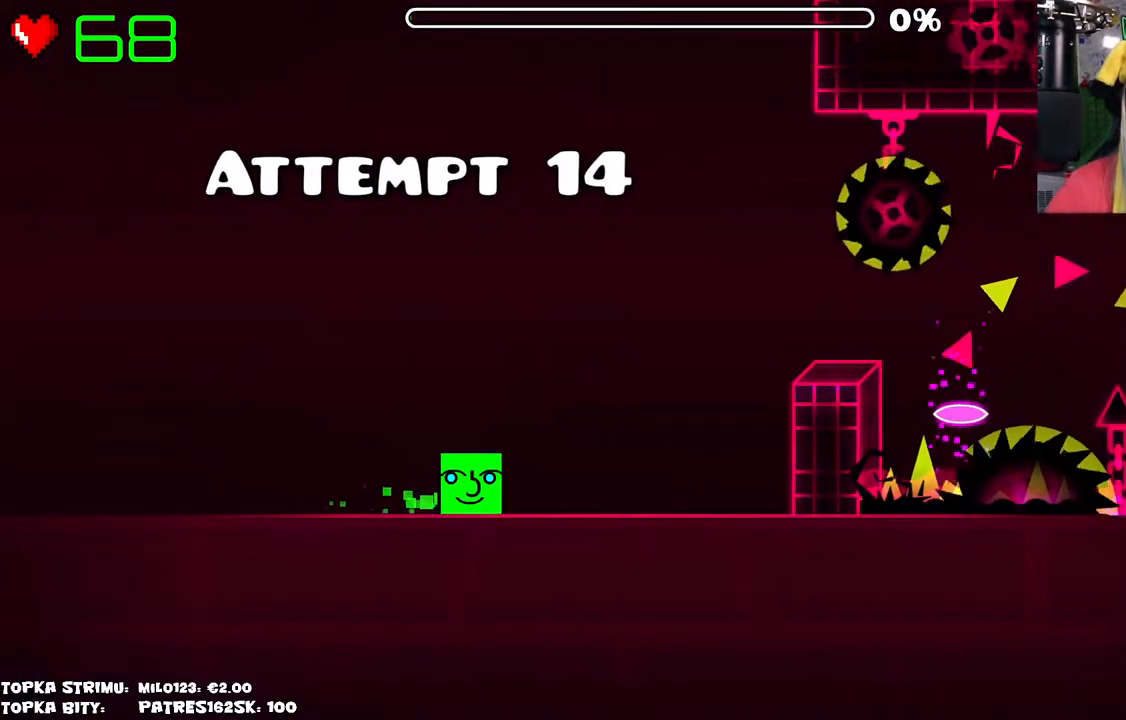
{"keys": [], "mouse": ["left"], "events": [[467, "mouse_left", "down"]]}
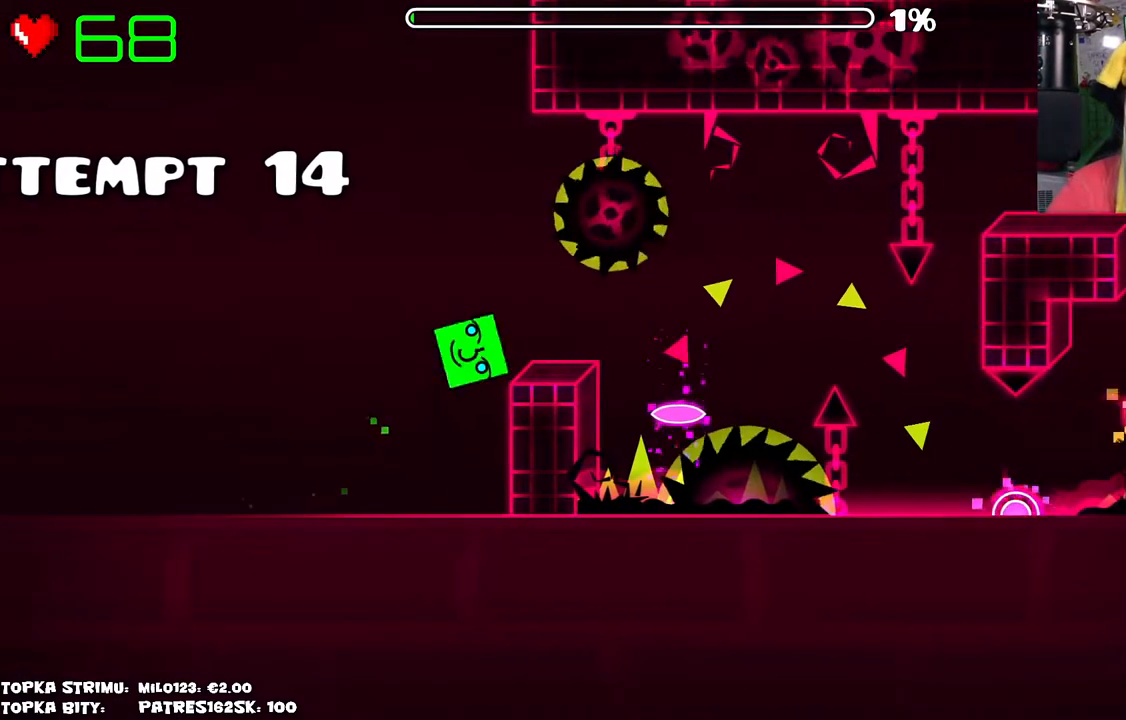
{"keys": [], "mouse": [], "events": [[17, "mouse_left", "up"]]}
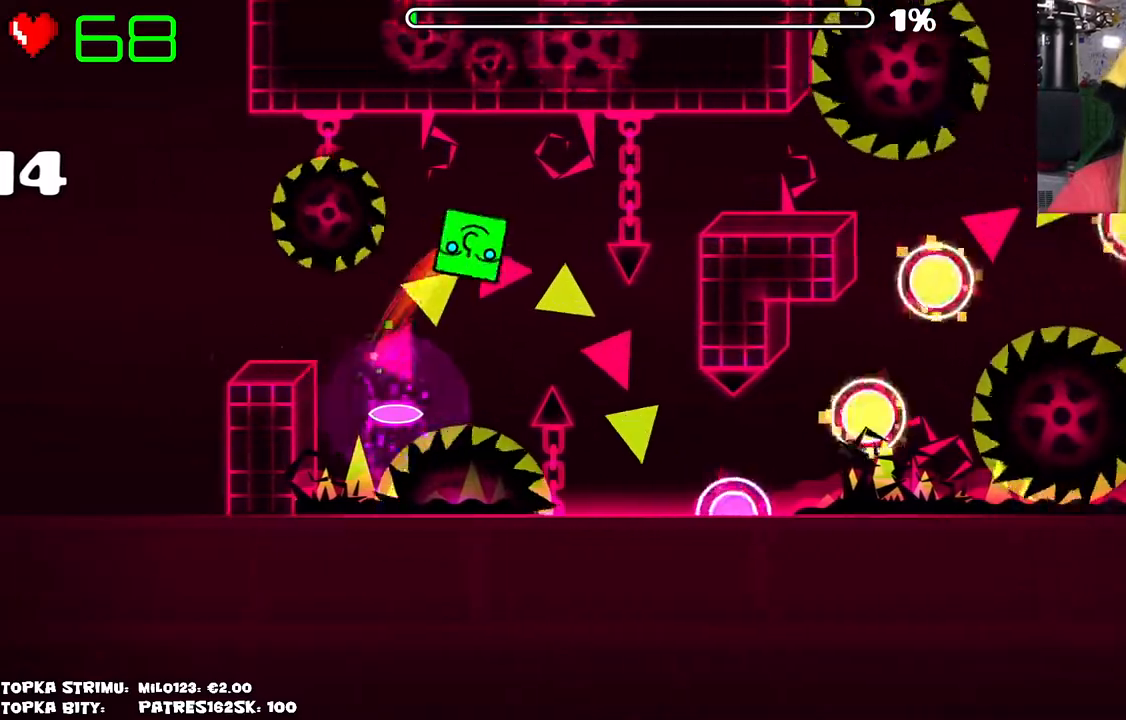
{"keys": [], "mouse": [], "events": []}
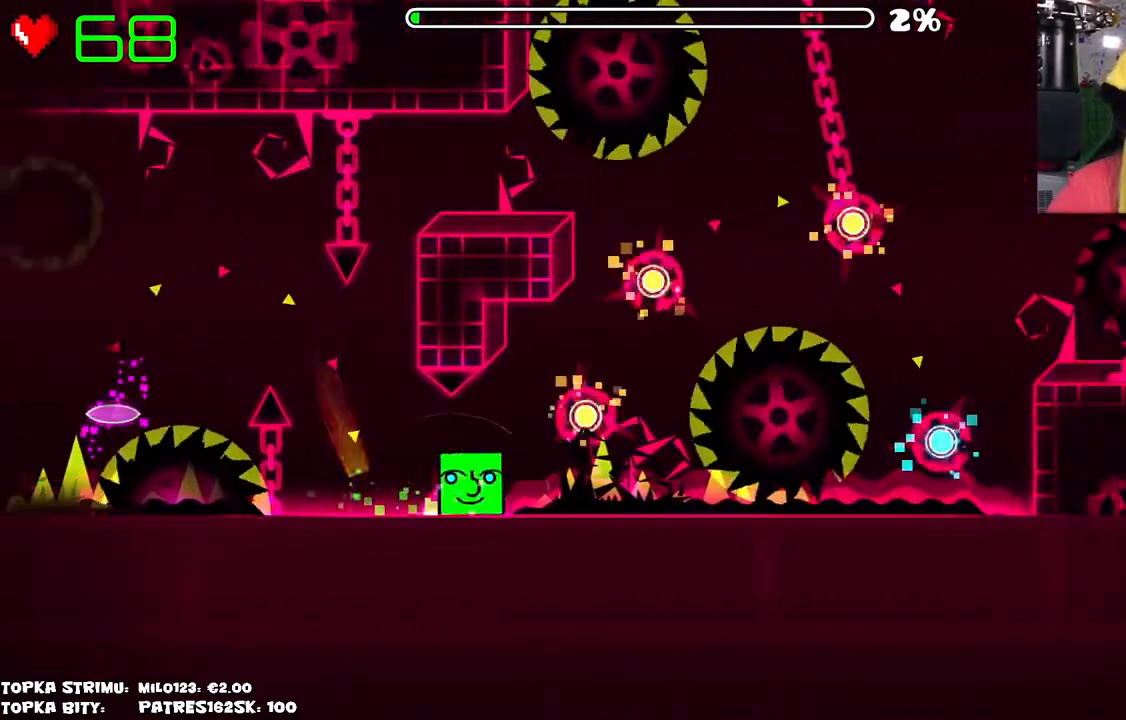
{"keys": [], "mouse": ["left"], "events": [[150, "mouse_left", "down"], [200, "mouse_left", "up"], [284, "mouse_left", "down"], [334, "mouse_left", "up"], [417, "mouse_left", "down"]]}
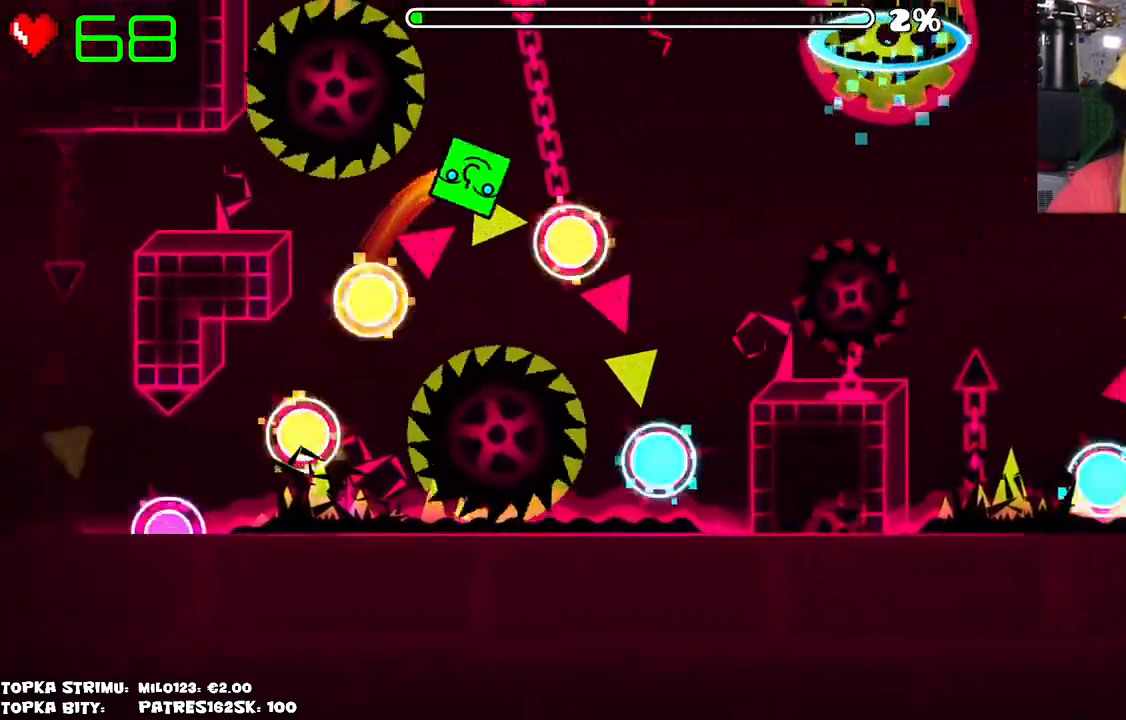
{"keys": [], "mouse": ["left"], "events": [[67, "mouse_left", "up"], [434, "mouse_left", "down"]]}
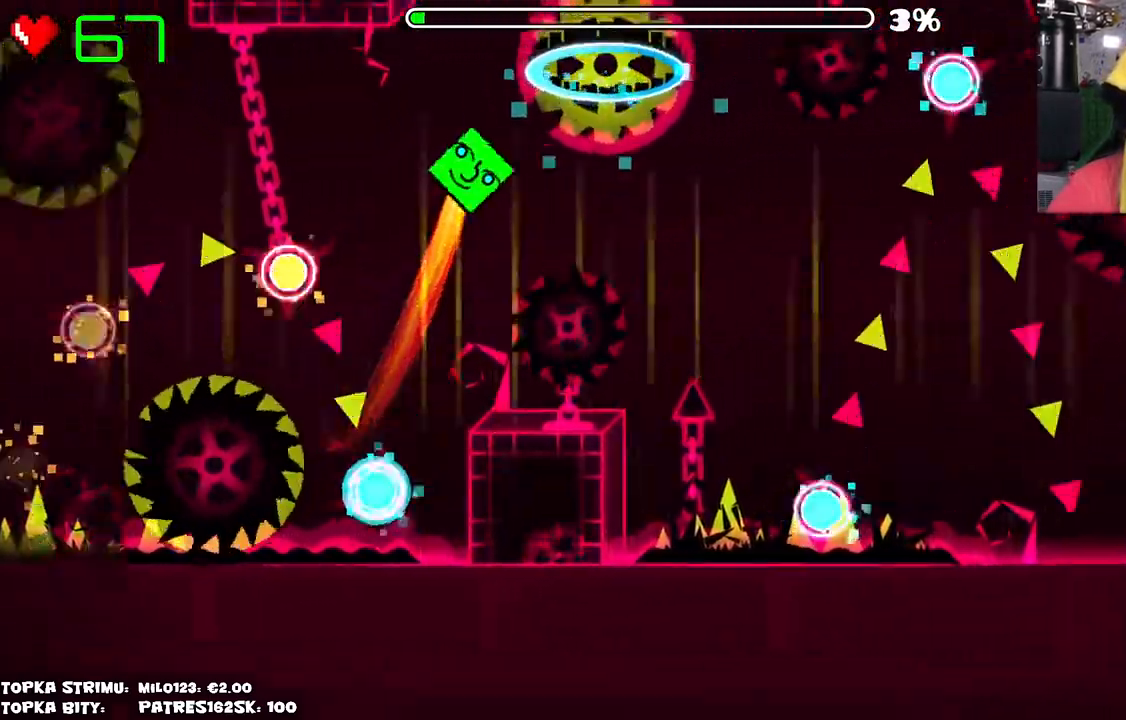
{"keys": [], "mouse": [], "events": [[67, "mouse_left", "up"]]}
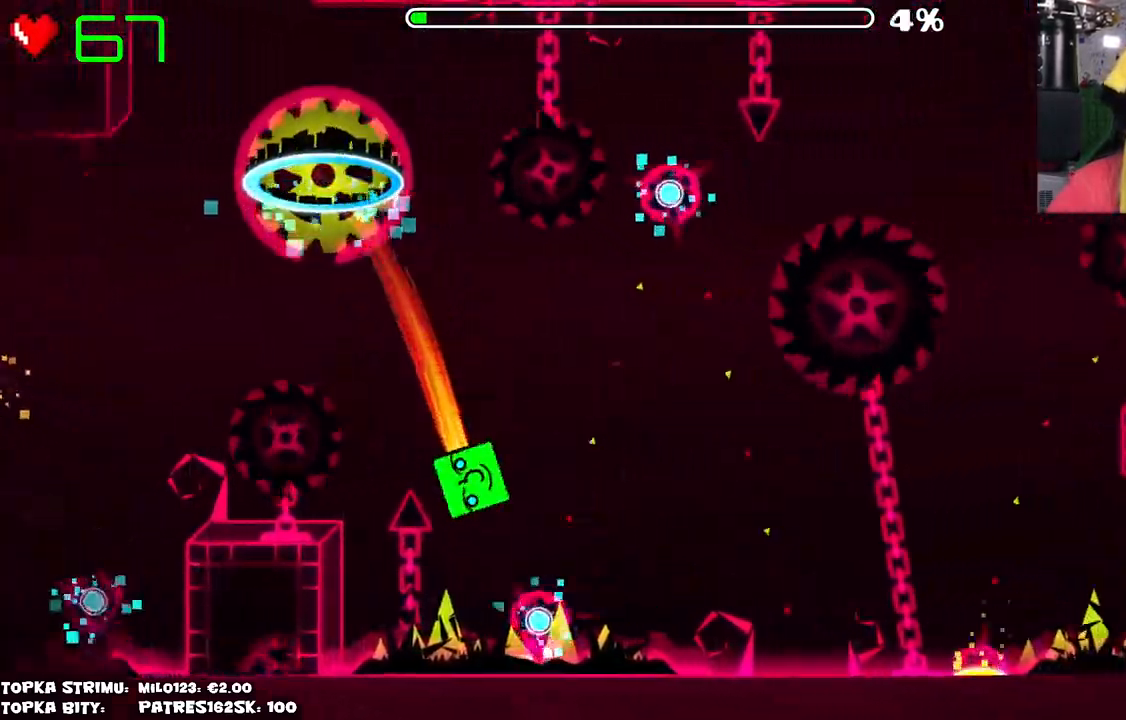
{"keys": [], "mouse": [], "events": [[50, "mouse_left", "down"], [334, "mouse_left", "up"]]}
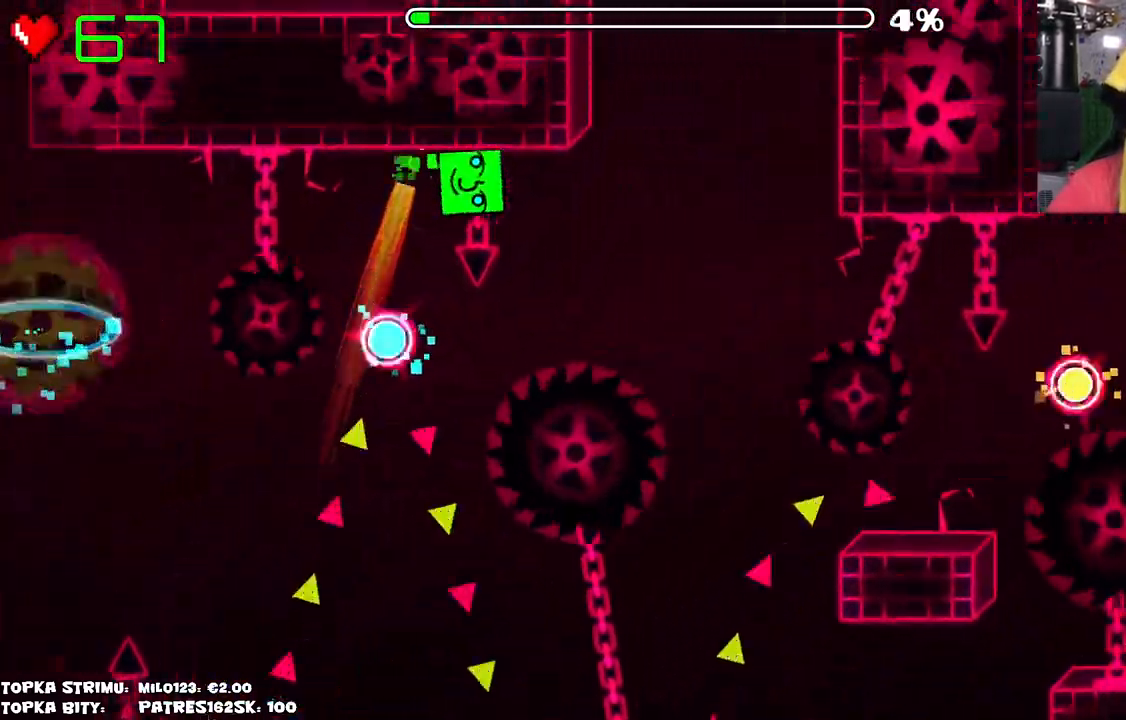
{"keys": [], "mouse": [], "events": [[384, "mouse_left", "down"], [484, "mouse_left", "up"]]}
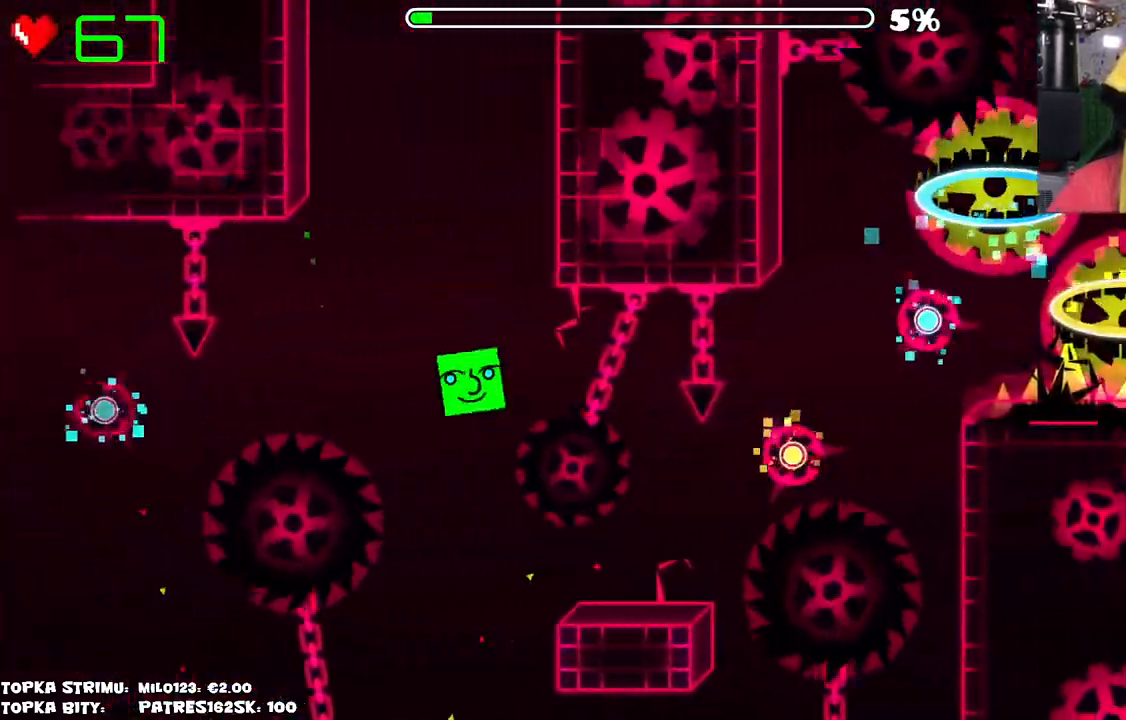
{"keys": [], "mouse": [], "events": []}
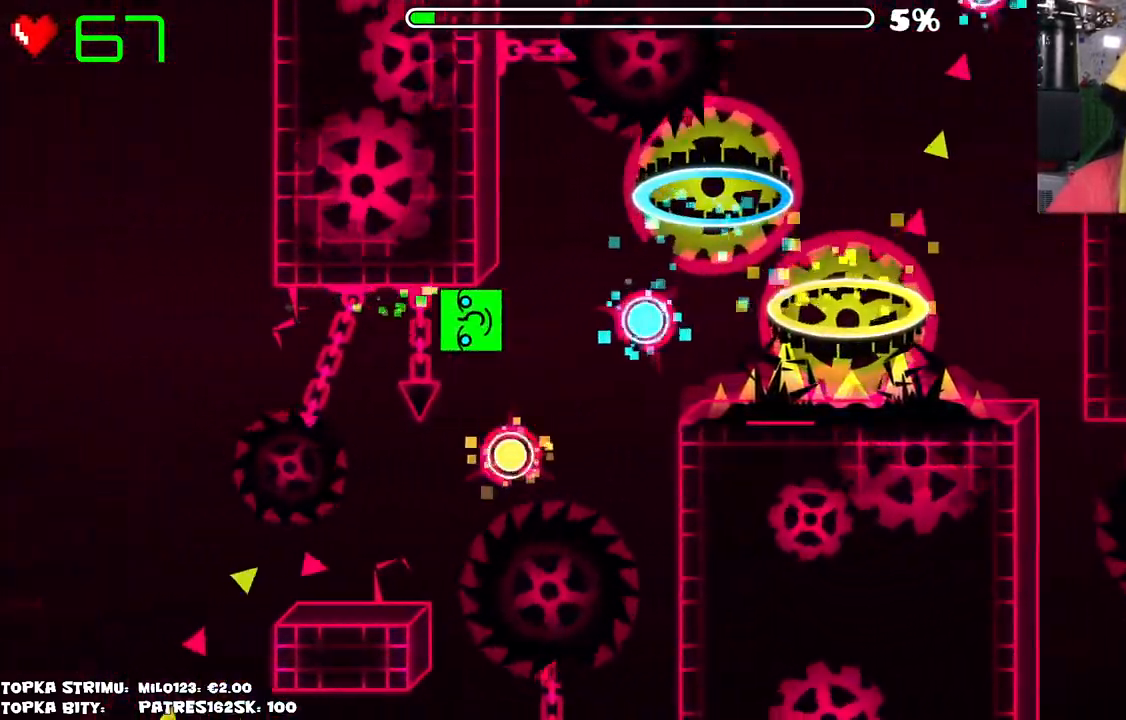
{"keys": [], "mouse": [], "events": []}
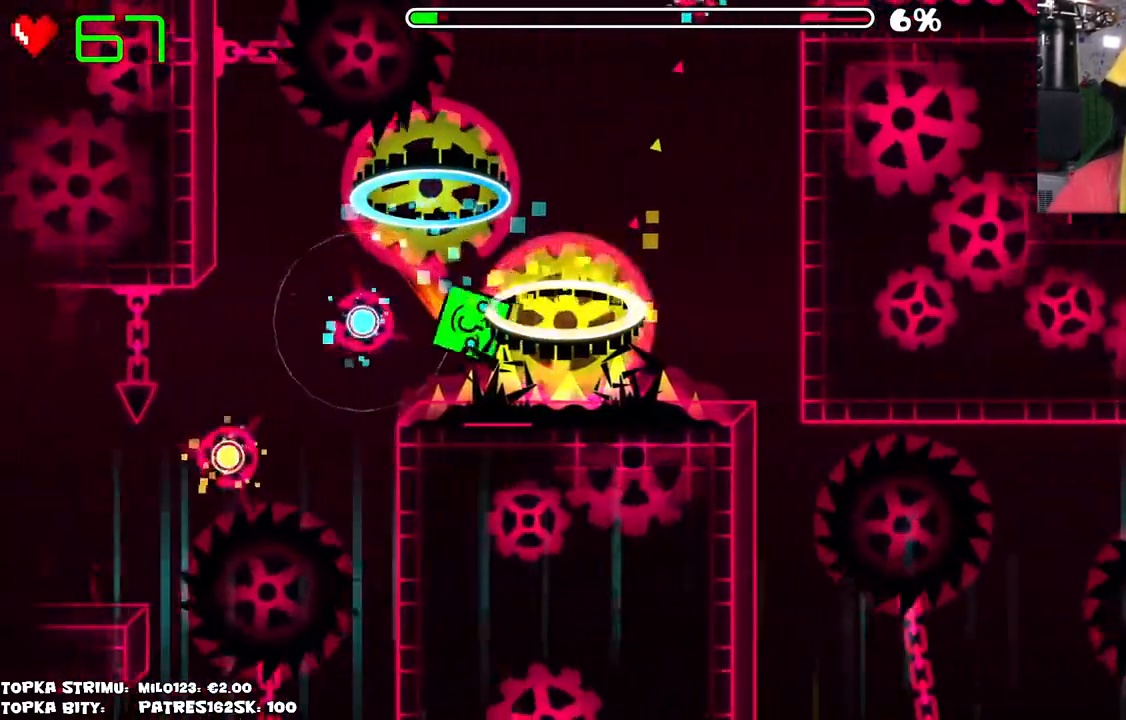
{"keys": [], "mouse": [], "events": []}
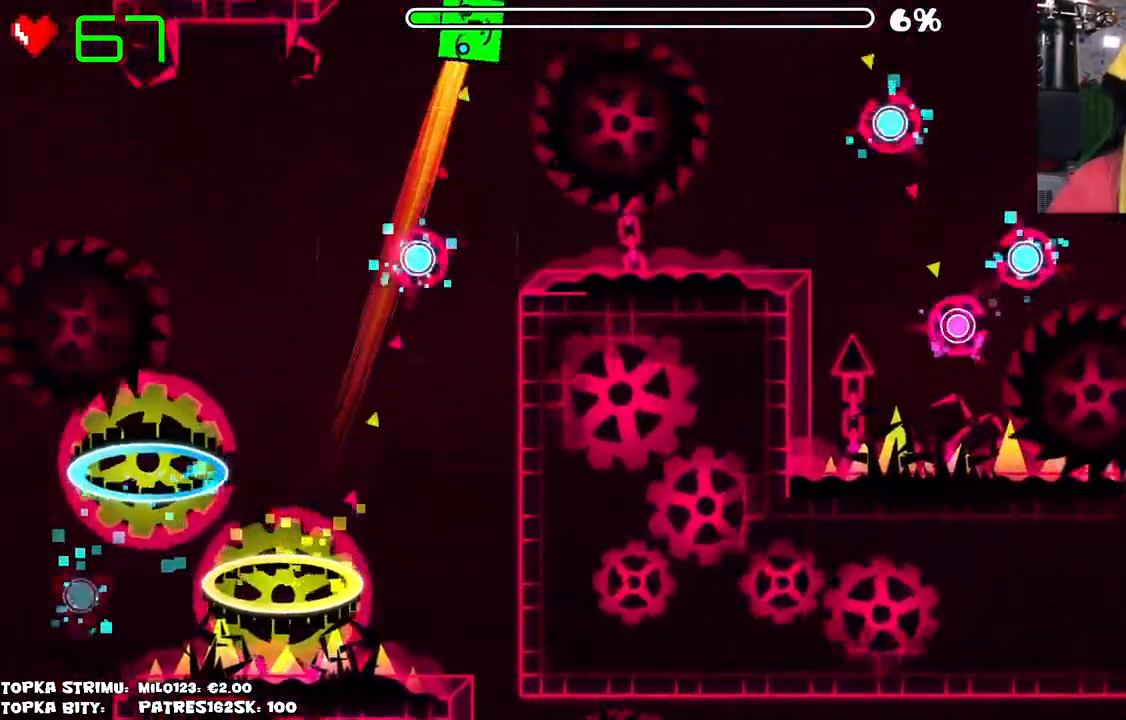
{"keys": [], "mouse": [], "events": [[217, "mouse_left", "down"], [367, "mouse_left", "up"]]}
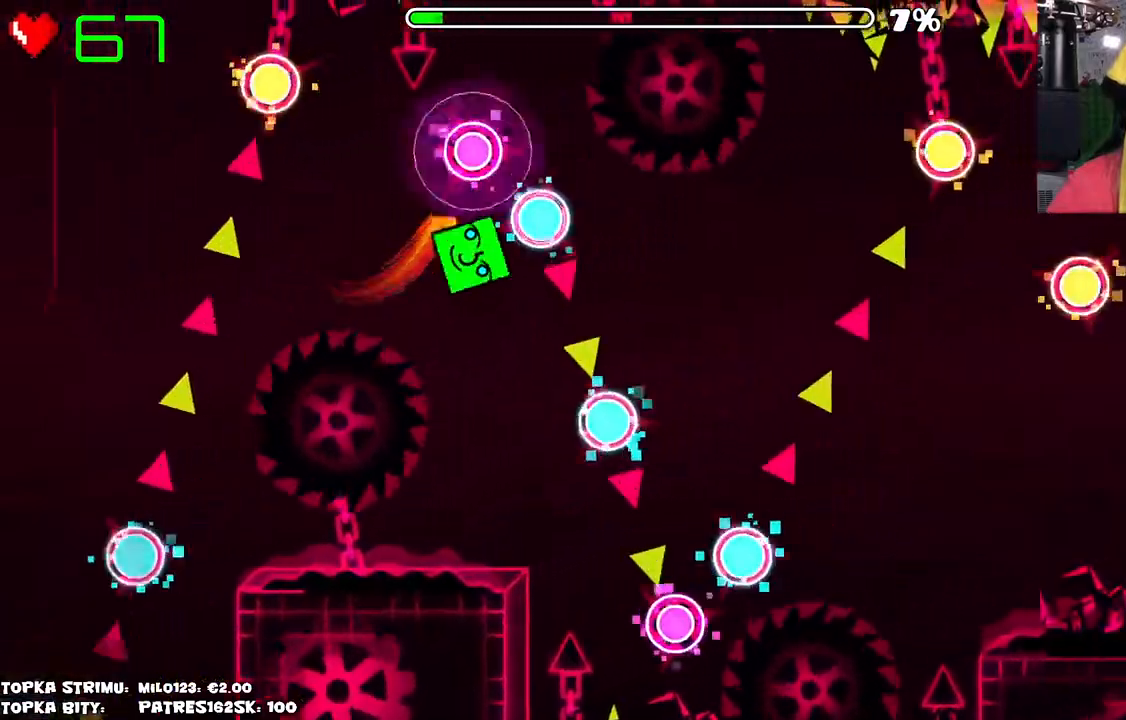
{"keys": [], "mouse": ["left"], "events": [[100, "mouse_left", "down"], [134, "mouse_left", "up"], [234, "mouse_left", "down"], [284, "mouse_left", "up"], [467, "mouse_left", "down"]]}
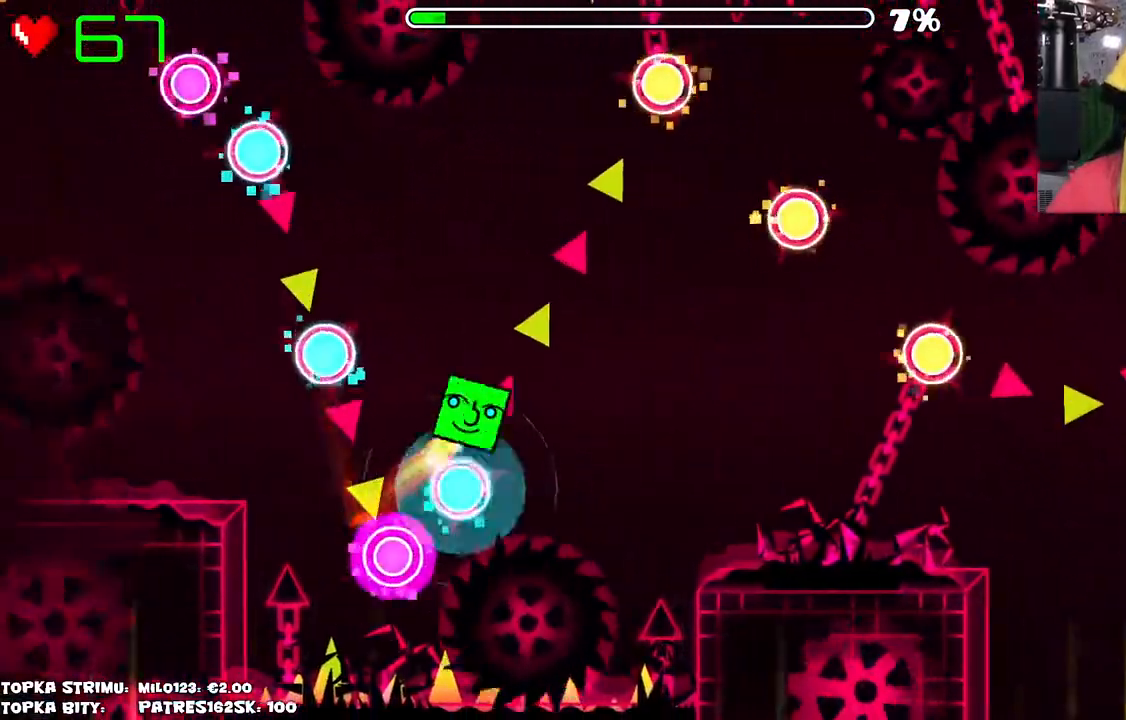
{"keys": [], "mouse": ["left"], "events": [[17, "mouse_left", "up"], [67, "mouse_left", "down"], [150, "mouse_left", "up"], [300, "mouse_left", "down"]]}
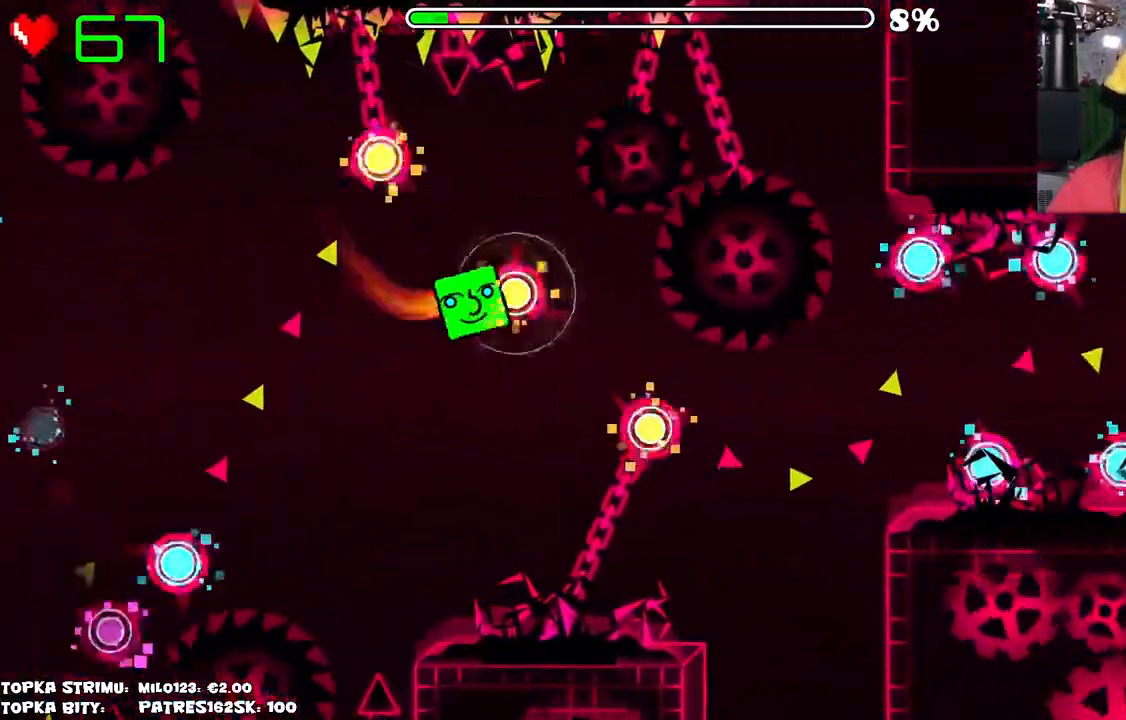
{"keys": [], "mouse": ["left"], "events": [[34, "mouse_left", "up"], [117, "mouse_left", "down"], [234, "mouse_left", "up"], [400, "mouse_left", "down"]]}
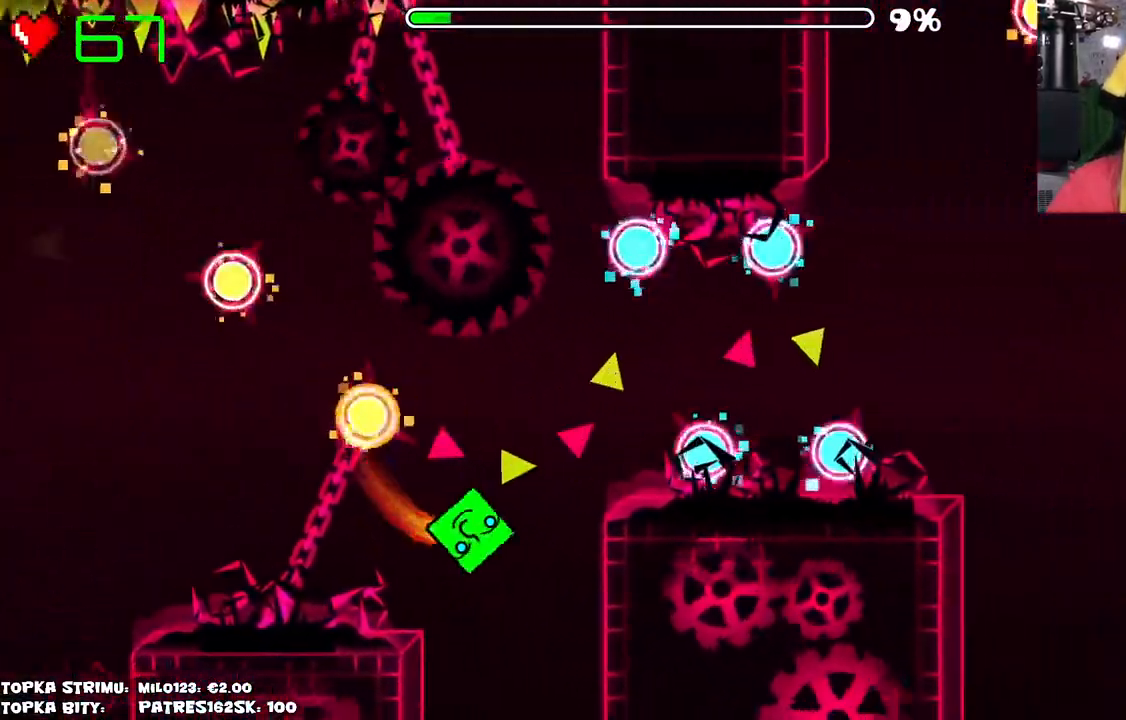
{"keys": [], "mouse": ["left"], "events": [[50, "mouse_left", "up"], [467, "mouse_left", "down"]]}
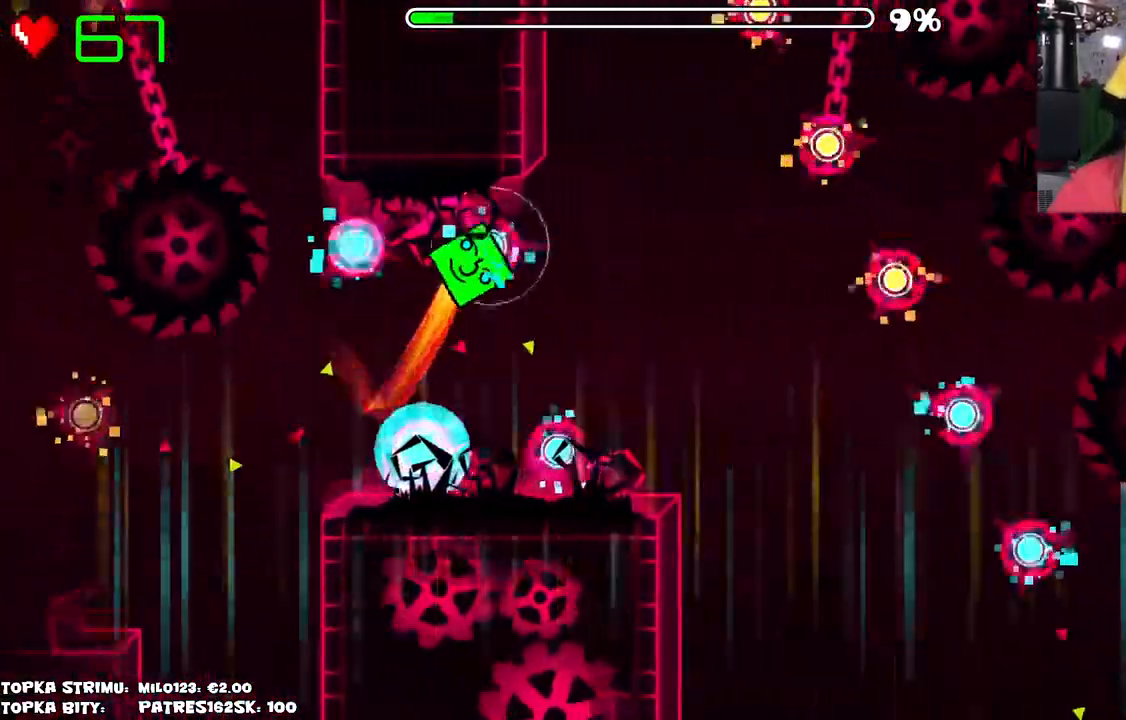
{"keys": [], "mouse": [], "events": [[67, "mouse_left", "up"], [150, "mouse_left", "down"], [200, "mouse_left", "up"], [250, "mouse_left", "down"], [334, "mouse_left", "up"]]}
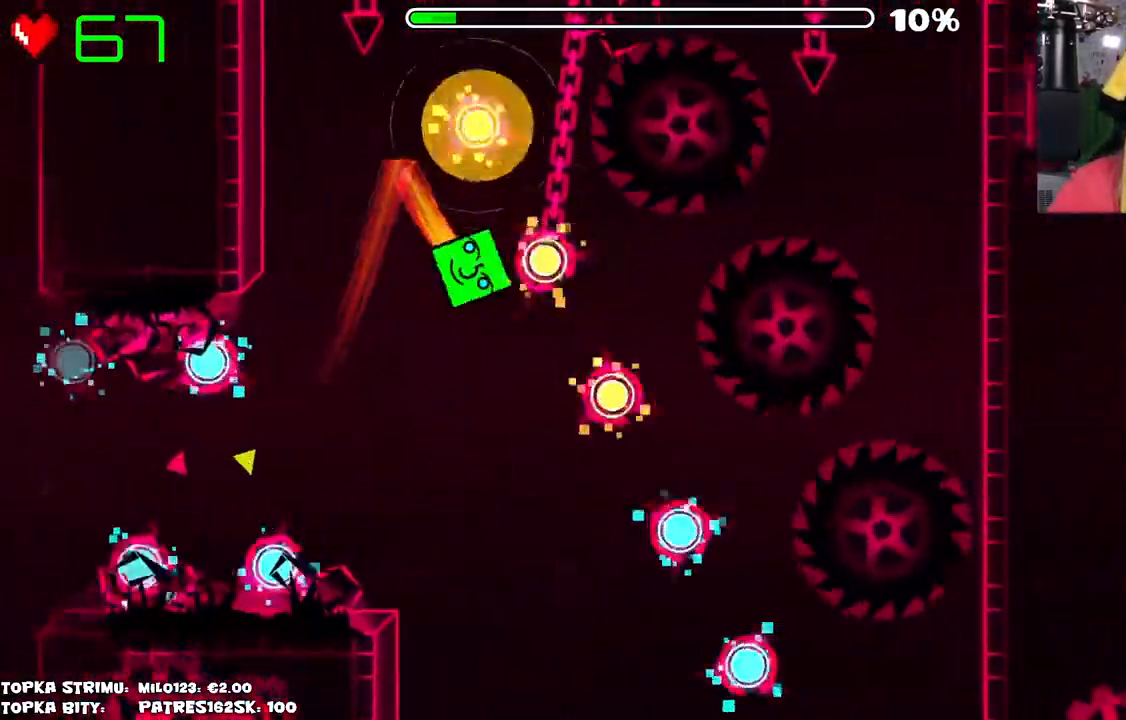
{"keys": [], "mouse": [], "events": []}
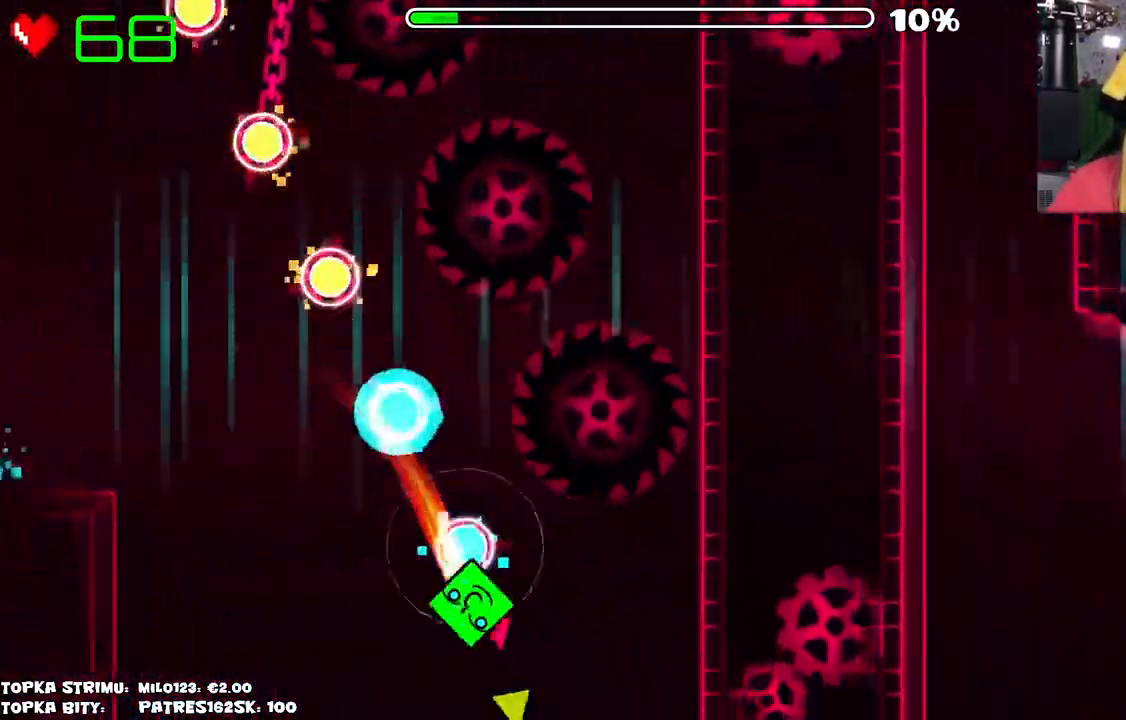
{"keys": [], "mouse": [], "events": []}
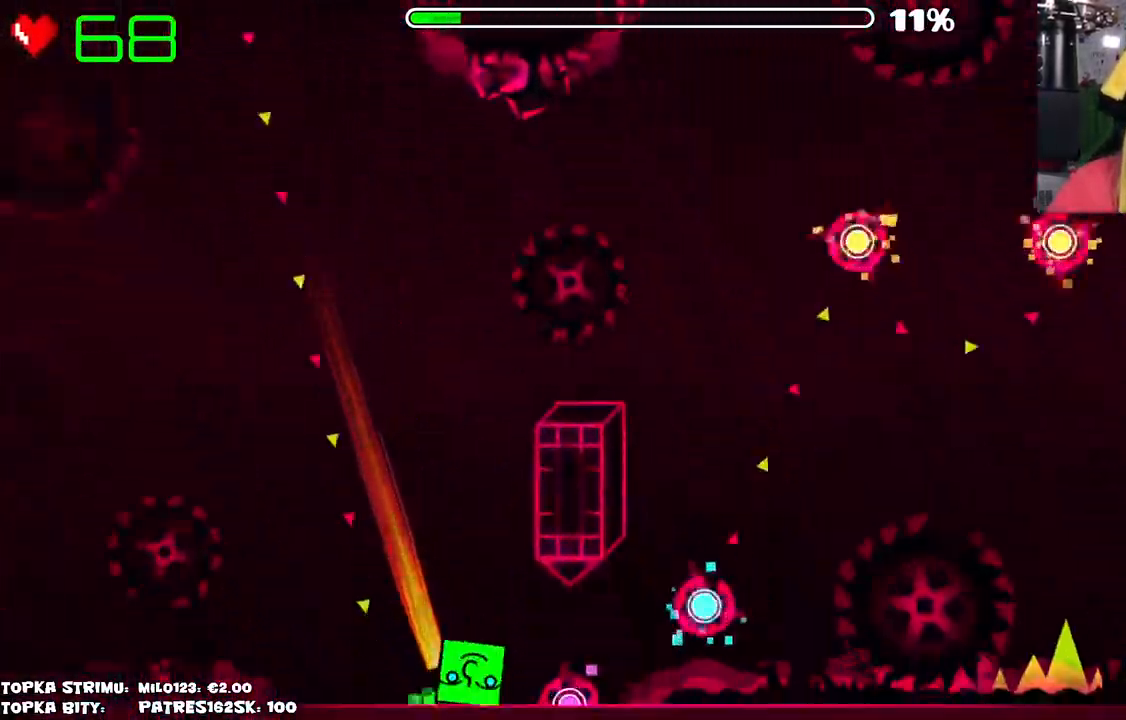
{"keys": [], "mouse": ["left"], "events": [[350, "mouse_left", "down"], [400, "mouse_left", "up"], [484, "mouse_left", "down"]]}
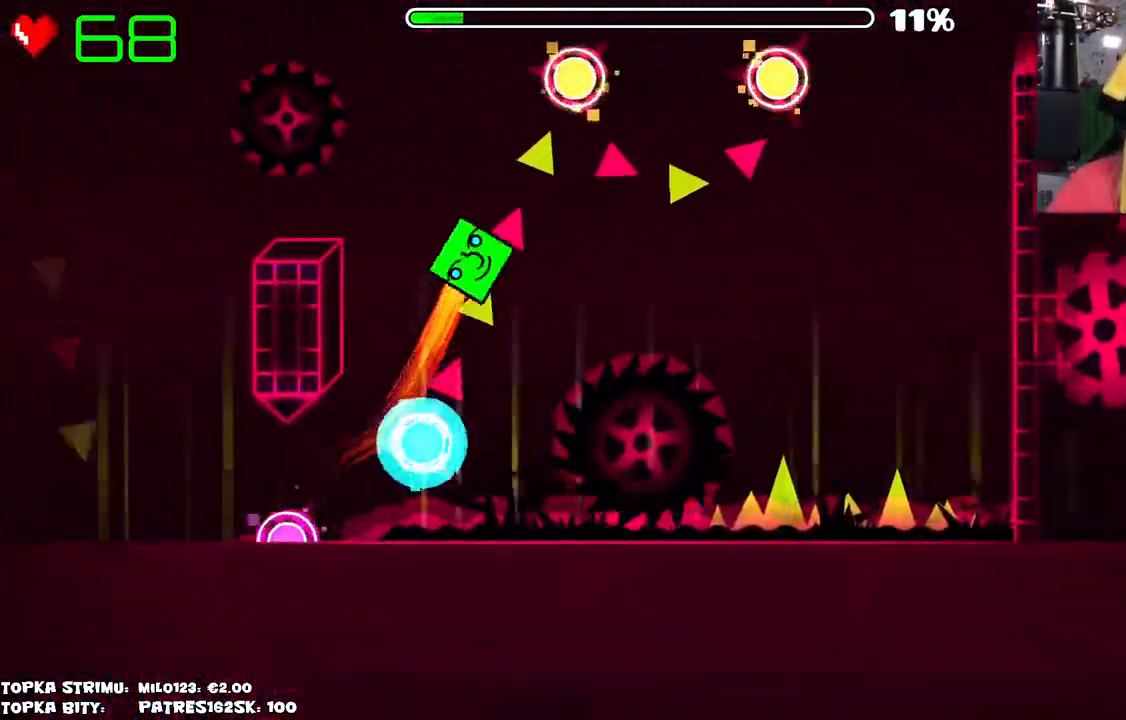
{"keys": [], "mouse": [], "events": [[34, "mouse_left", "up"], [167, "mouse_left", "down"], [350, "mouse_left", "up"]]}
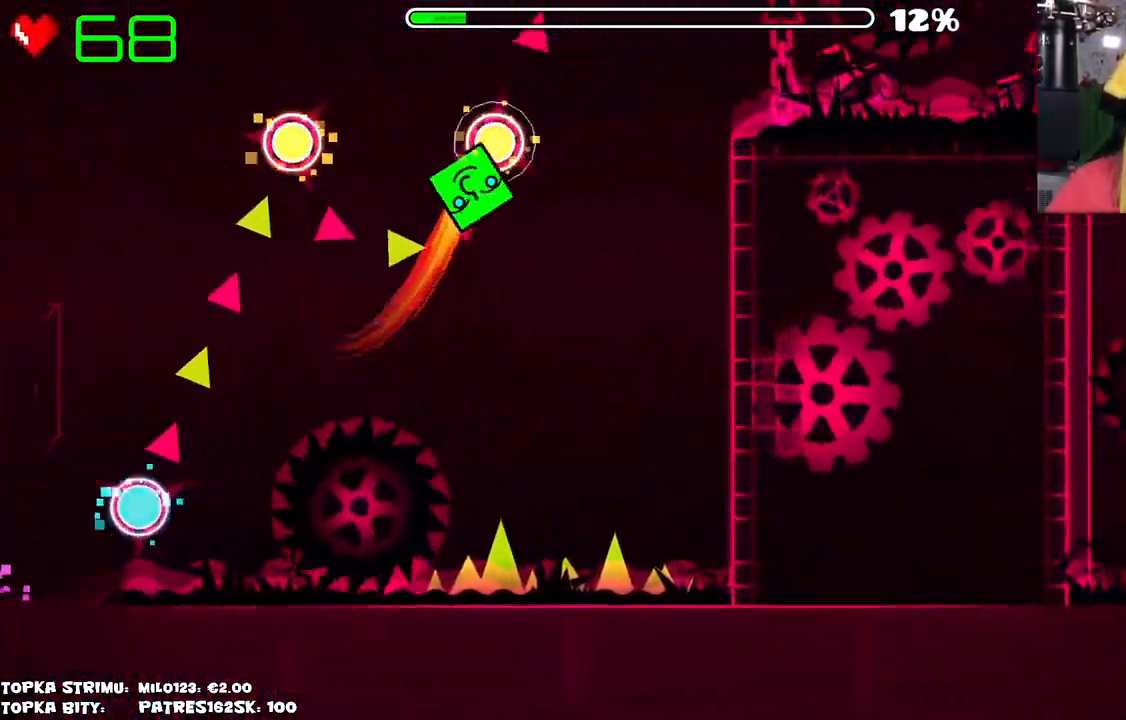
{"keys": [], "mouse": ["left"], "events": [[334, "mouse_left", "down"]]}
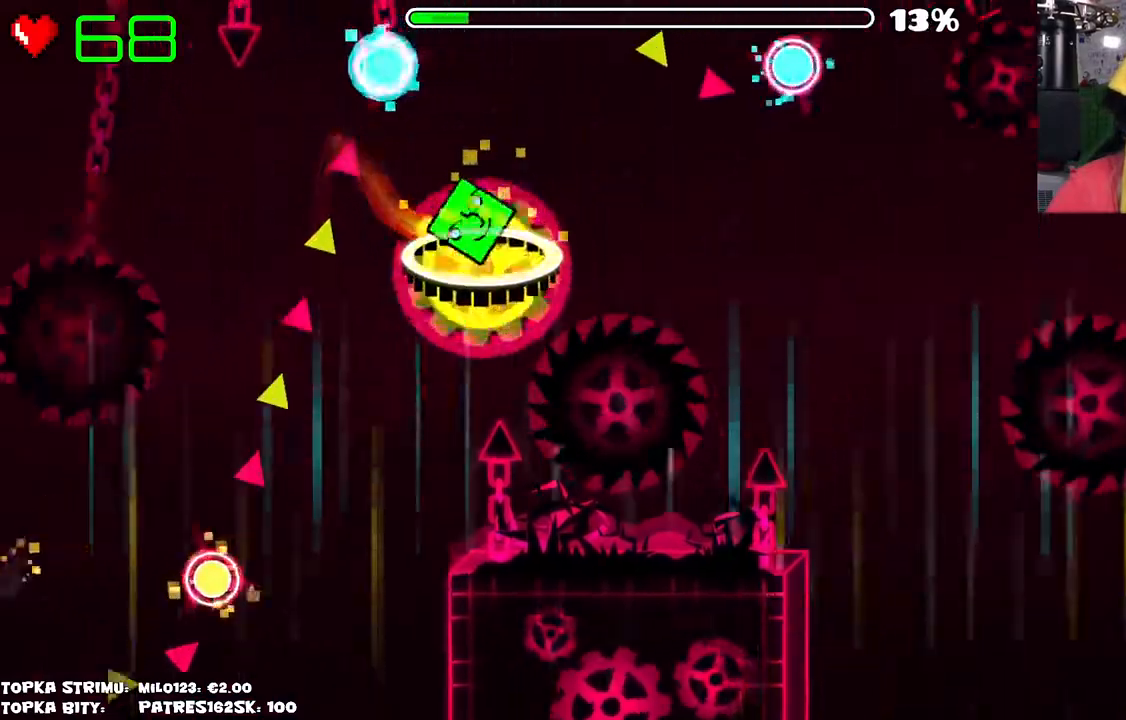
{"keys": [], "mouse": [], "events": [[117, "mouse_left", "up"], [384, "mouse_left", "down"], [484, "mouse_left", "up"]]}
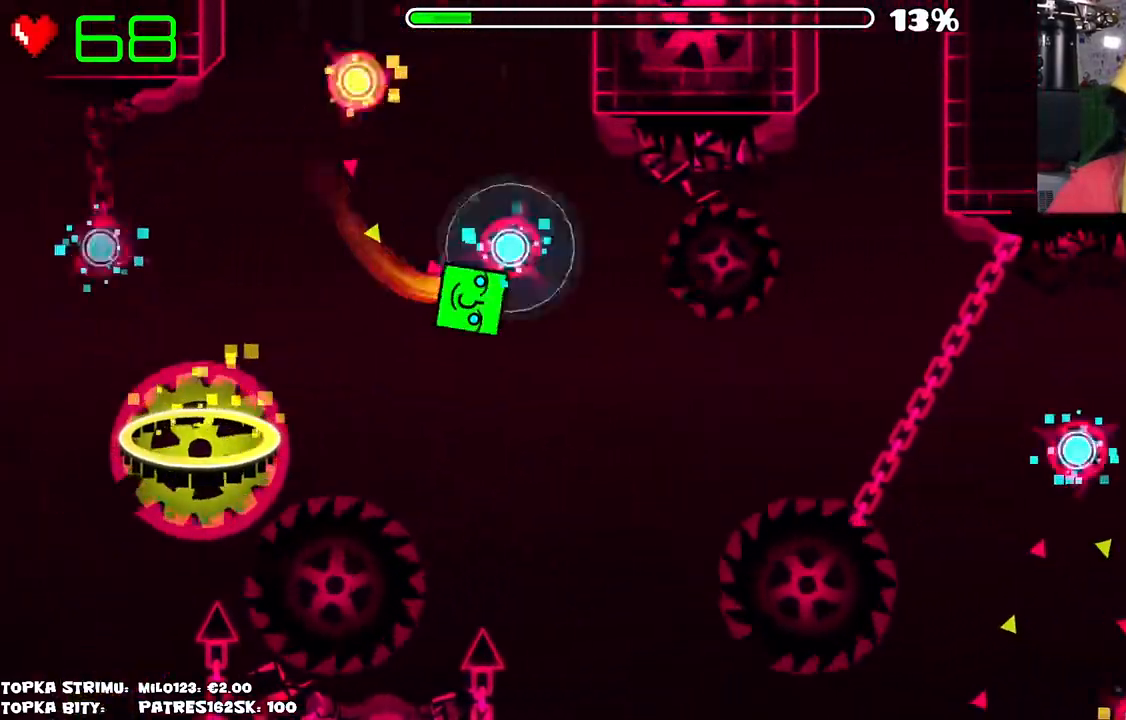
{"keys": [], "mouse": [], "events": [[134, "mouse_left", "down"], [267, "mouse_left", "up"]]}
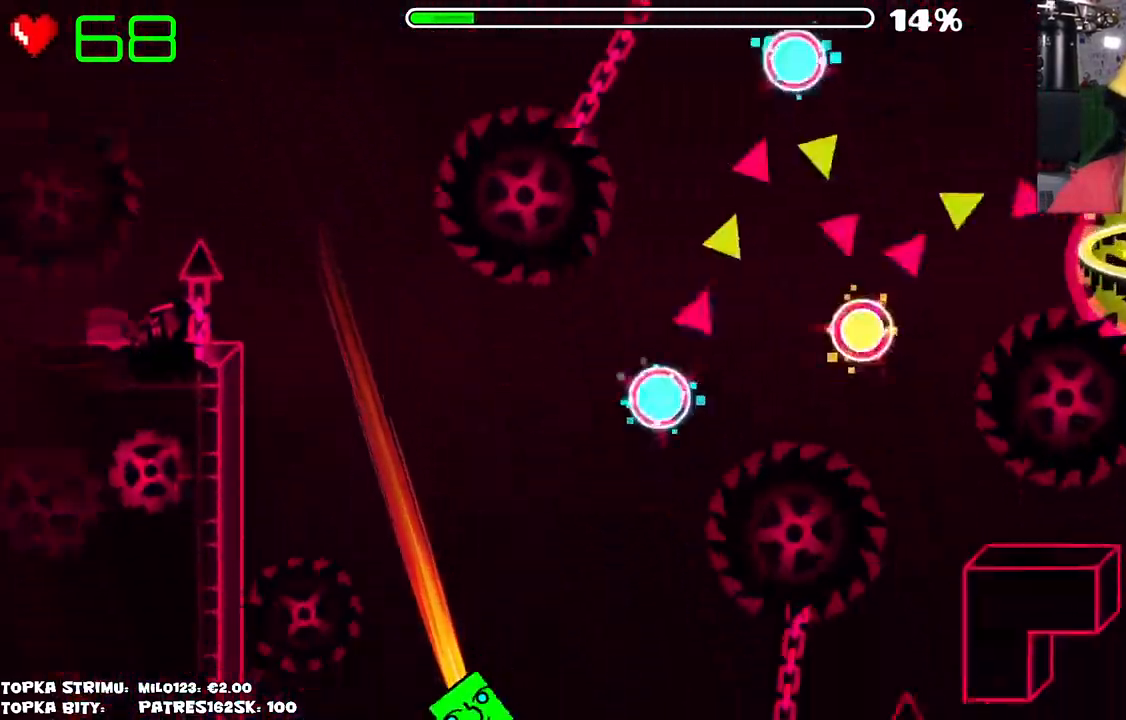
{"keys": [], "mouse": [], "events": []}
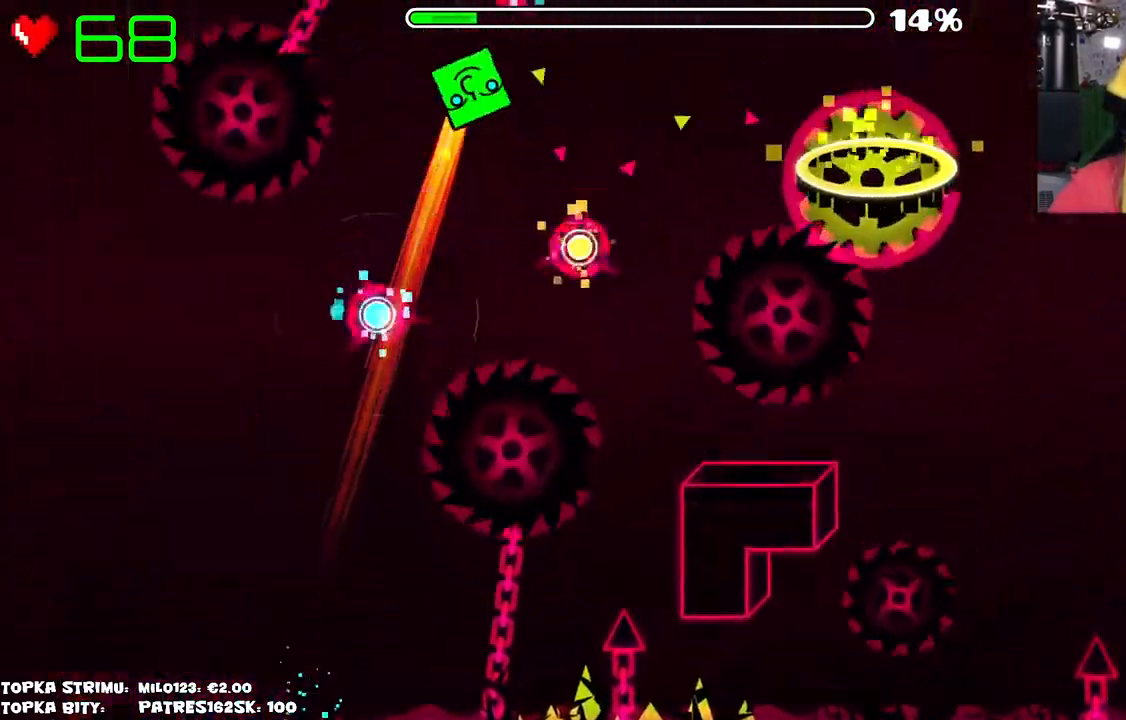
{"keys": [], "mouse": [], "events": [[100, "mouse_left", "down"], [250, "mouse_left", "up"], [350, "mouse_left", "down"], [484, "mouse_left", "up"]]}
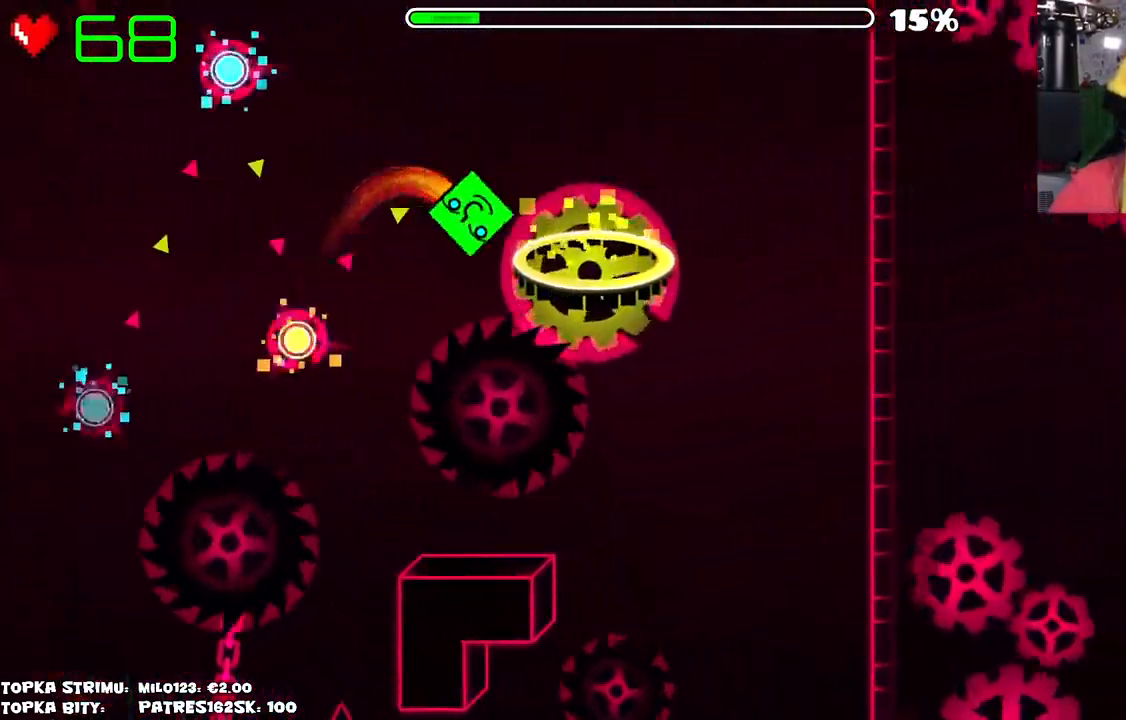
{"keys": [], "mouse": [], "events": []}